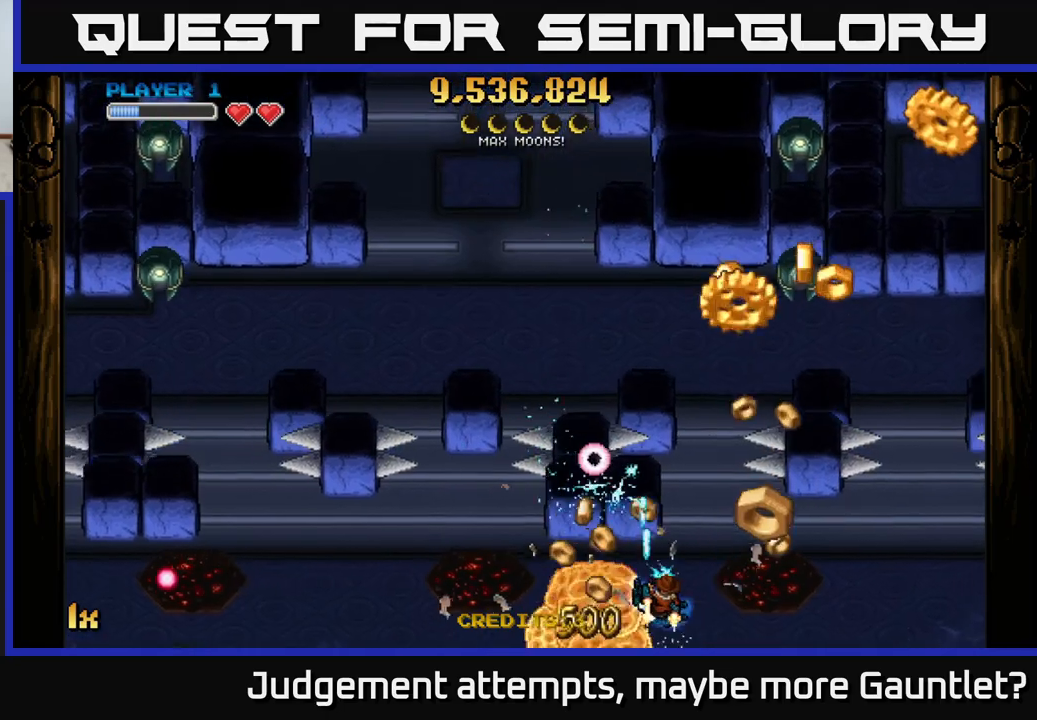
Gameplay with a controller (Xbox layout); each line is a JSON object with the inputs held at the frame after it. "events" lists button and stick changes between this image and that frame as [ms after this image, input, new state], when the widget could be followed in between. Not read: right_stick.
{"buttons": ["A"], "left_stick": "up", "events": [[83, "left_stick", "up-right"], [133, "X", "down"], [183, "left_stick", "up"], [333, "X", "up"]]}
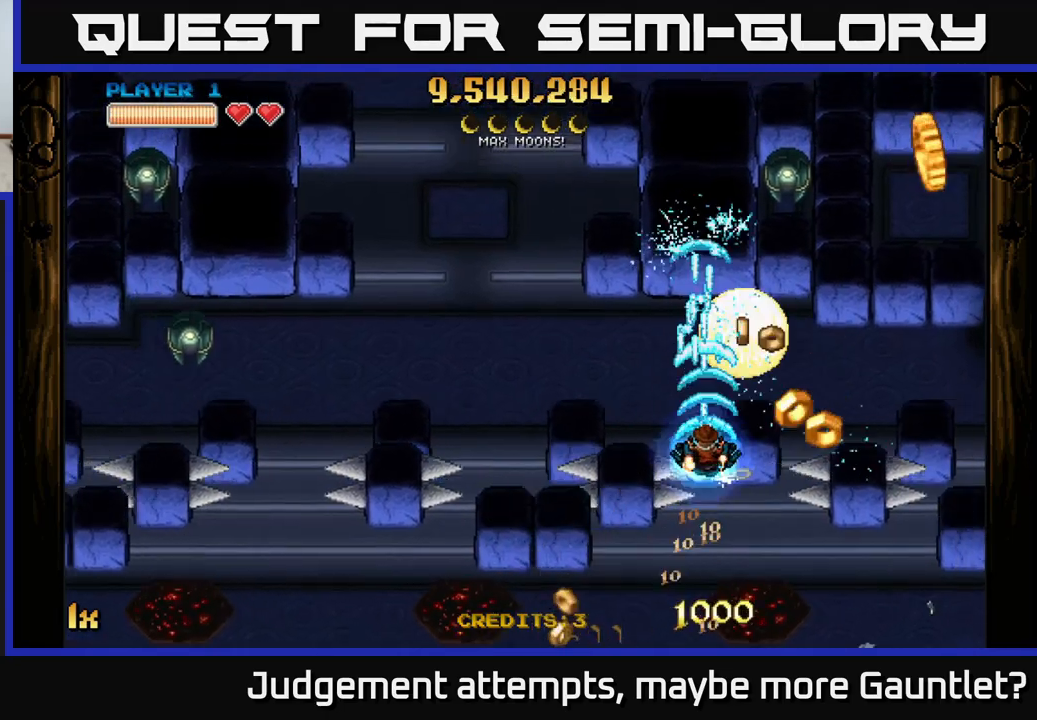
{"buttons": ["A"], "left_stick": "right", "events": [[83, "left_stick", "up-left"], [117, "L1", "down"], [233, "L1", "up"], [267, "left_stick", "down"], [350, "left_stick", "right"]]}
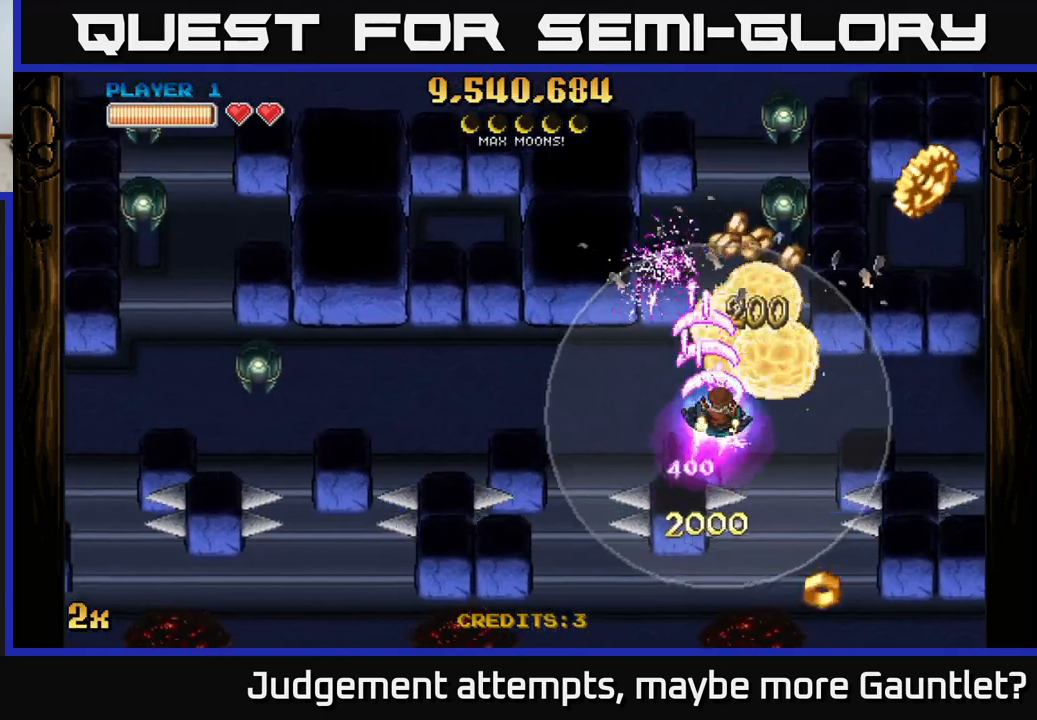
{"buttons": ["A"], "left_stick": "down-right", "events": [[200, "left_stick", "up-left"], [317, "left_stick", "up-right"], [450, "left_stick", "down-right"]]}
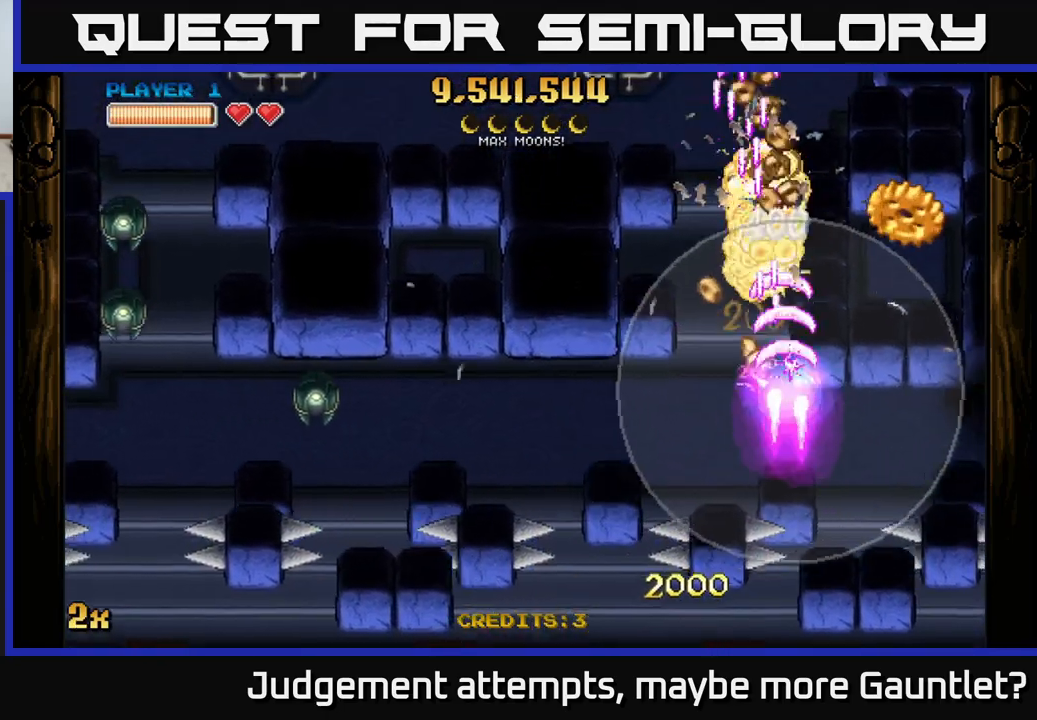
{"buttons": ["A"], "left_stick": "up", "events": [[150, "left_stick", "right"], [450, "left_stick", "up"]]}
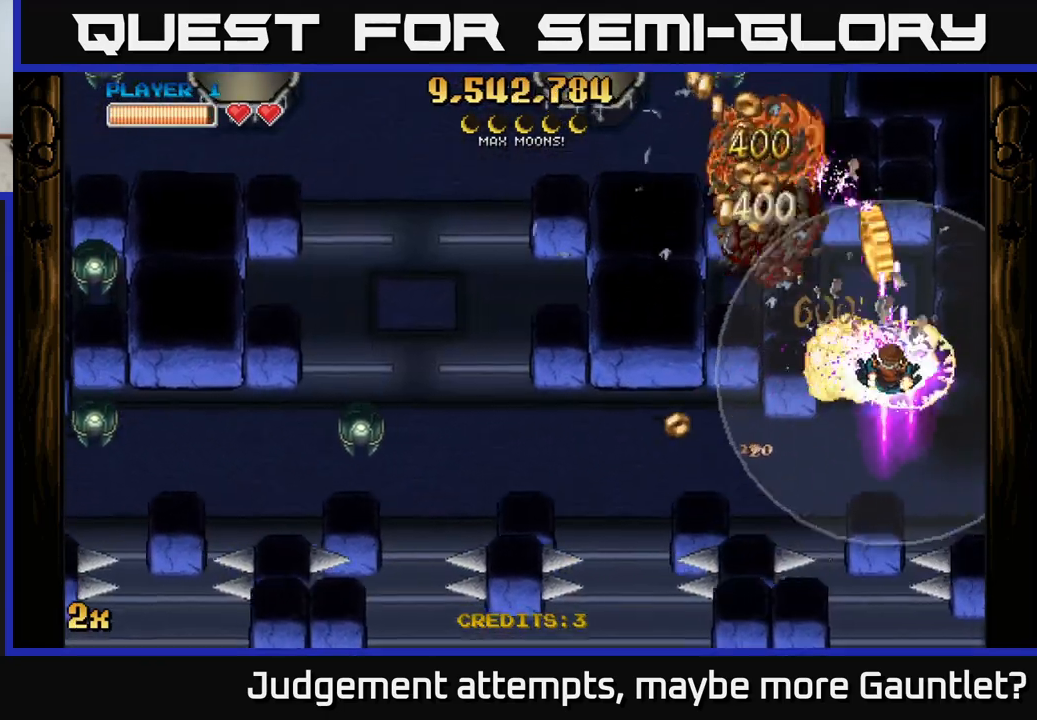
{"buttons": ["A"], "left_stick": "up", "events": [[117, "left_stick", "up-left"], [300, "left_stick", "up"]]}
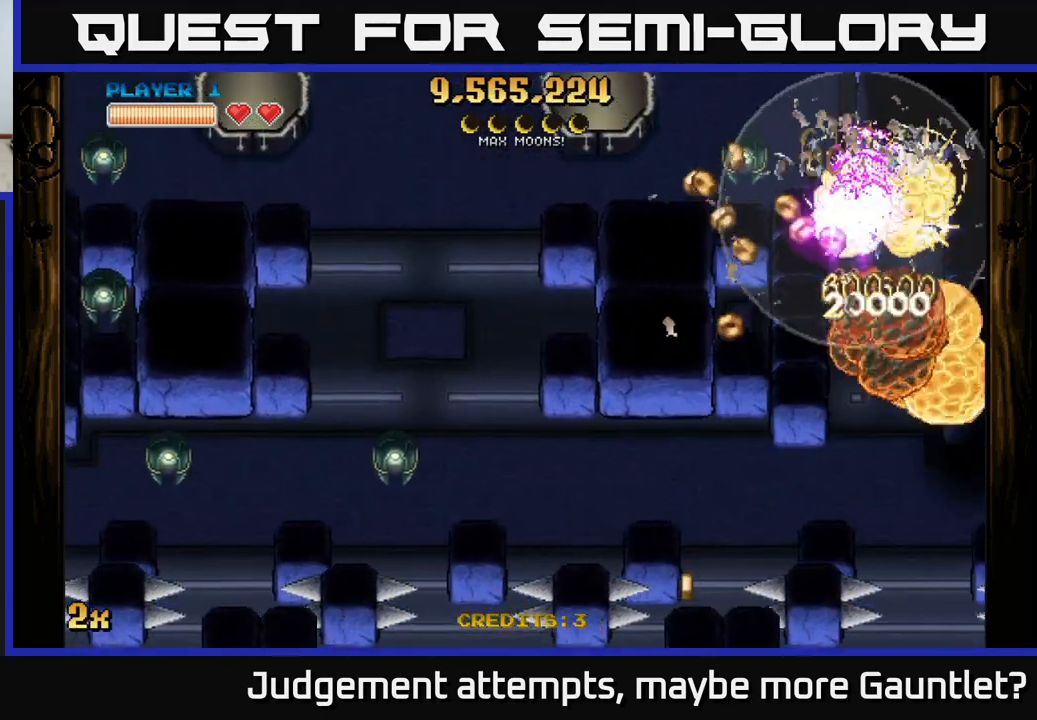
{"buttons": ["A"], "left_stick": "left", "events": [[17, "left_stick", "up-left"], [133, "X", "down"], [133, "left_stick", "left"], [283, "X", "up"]]}
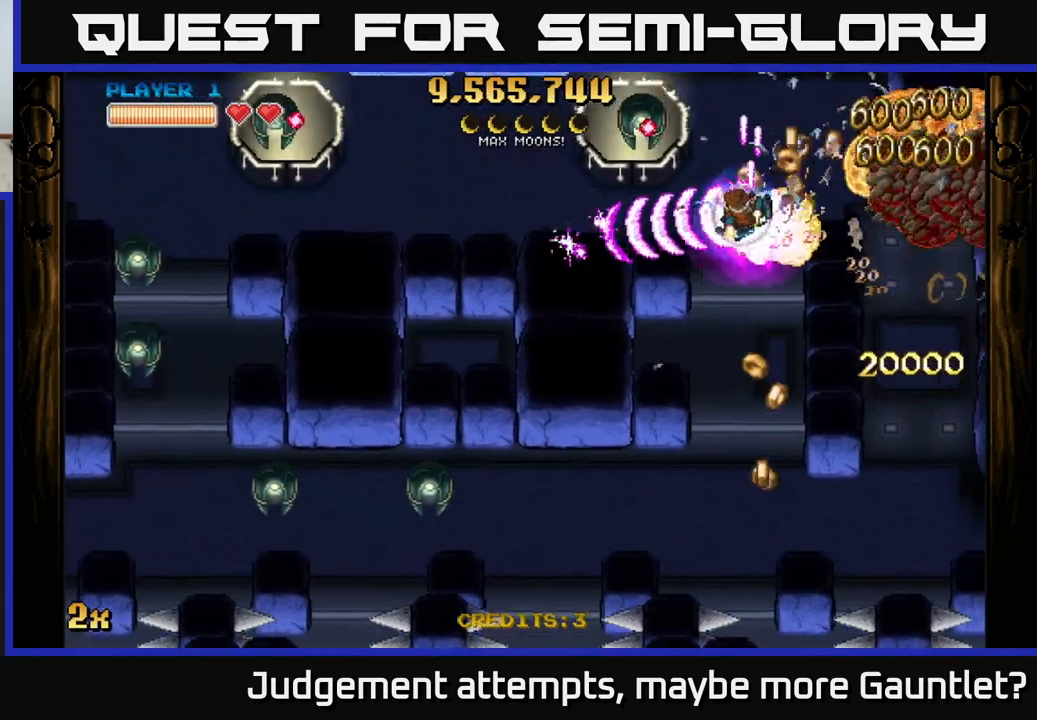
{"buttons": ["A"], "left_stick": "down-left", "events": [[217, "X", "down"], [317, "X", "up"], [433, "left_stick", "down-left"]]}
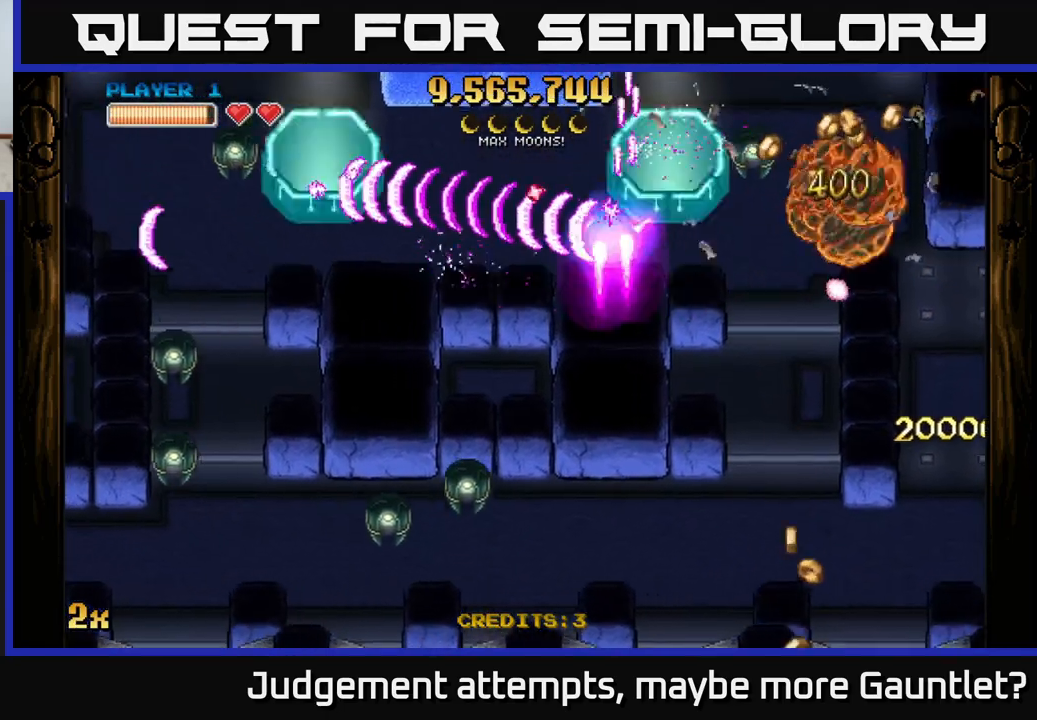
{"buttons": ["A"], "left_stick": "left", "events": [[183, "left_stick", "left"]]}
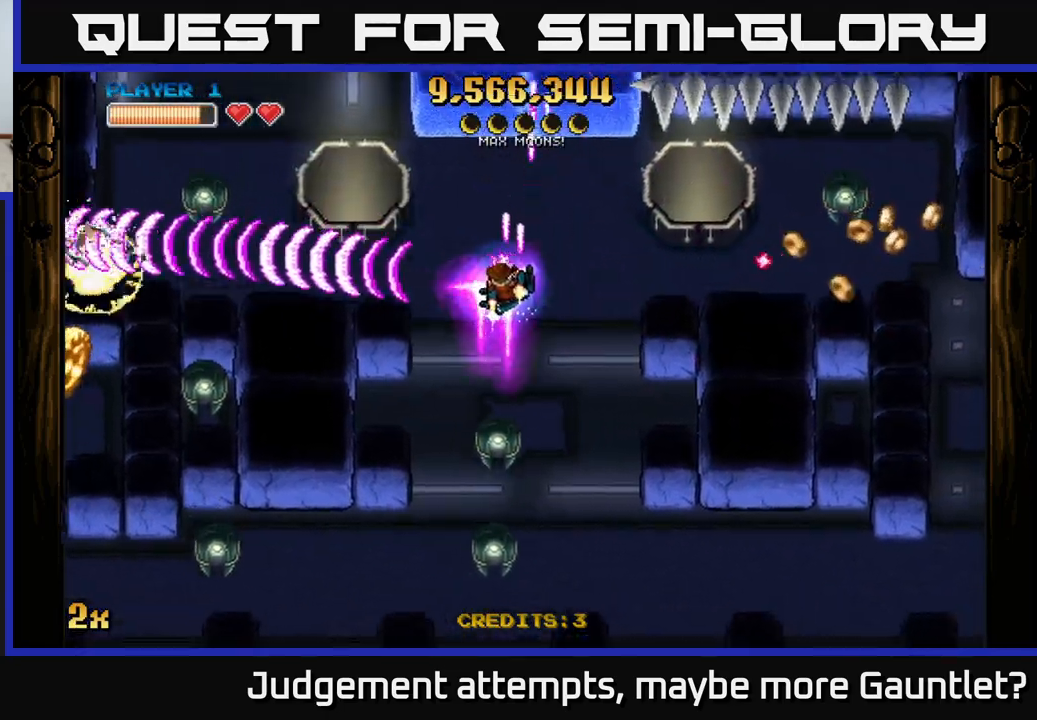
{"buttons": ["A"], "left_stick": "left", "events": []}
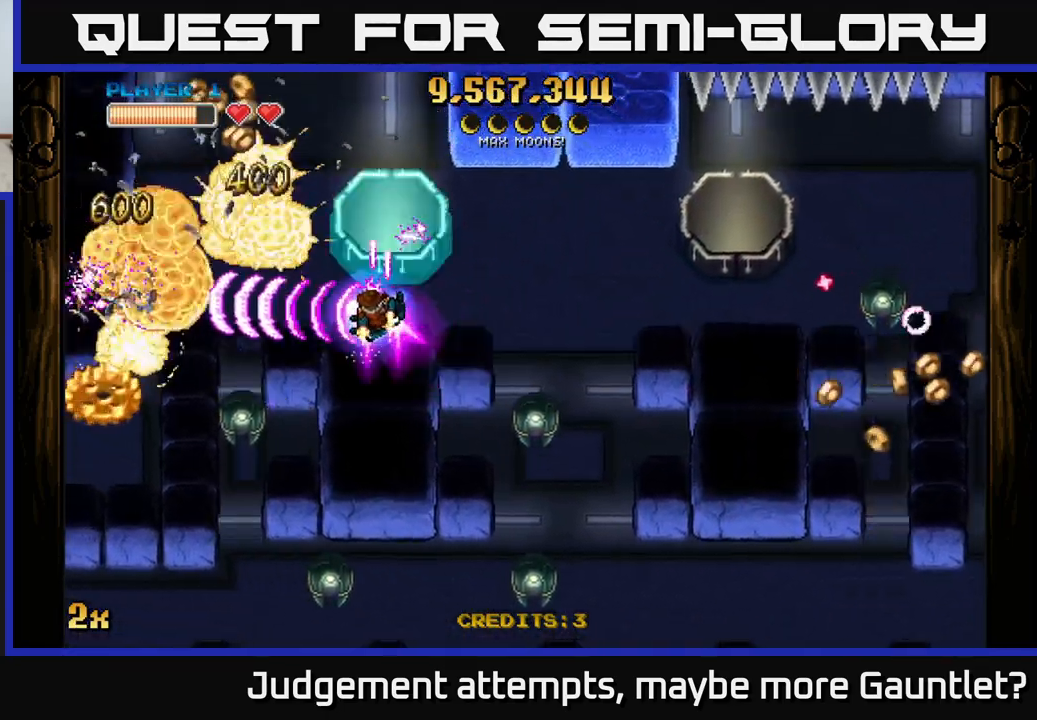
{"buttons": ["A"], "left_stick": "left", "events": []}
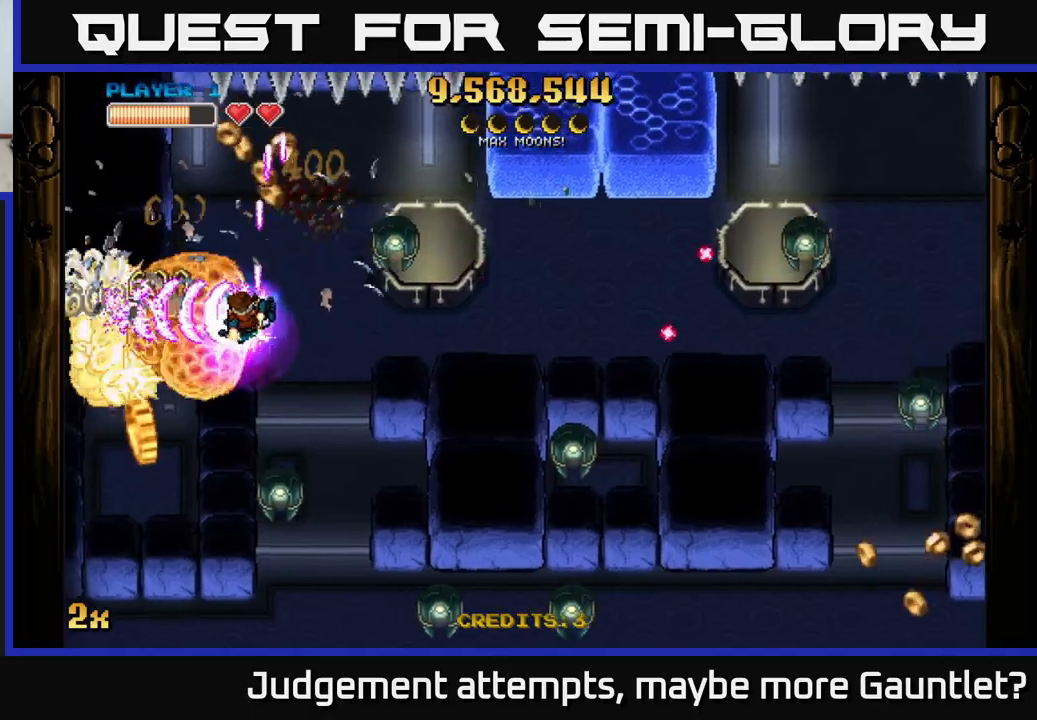
{"buttons": ["A"], "left_stick": "down", "events": [[133, "left_stick", "down-left"], [150, "X", "down"], [400, "left_stick", "down"], [467, "X", "up"]]}
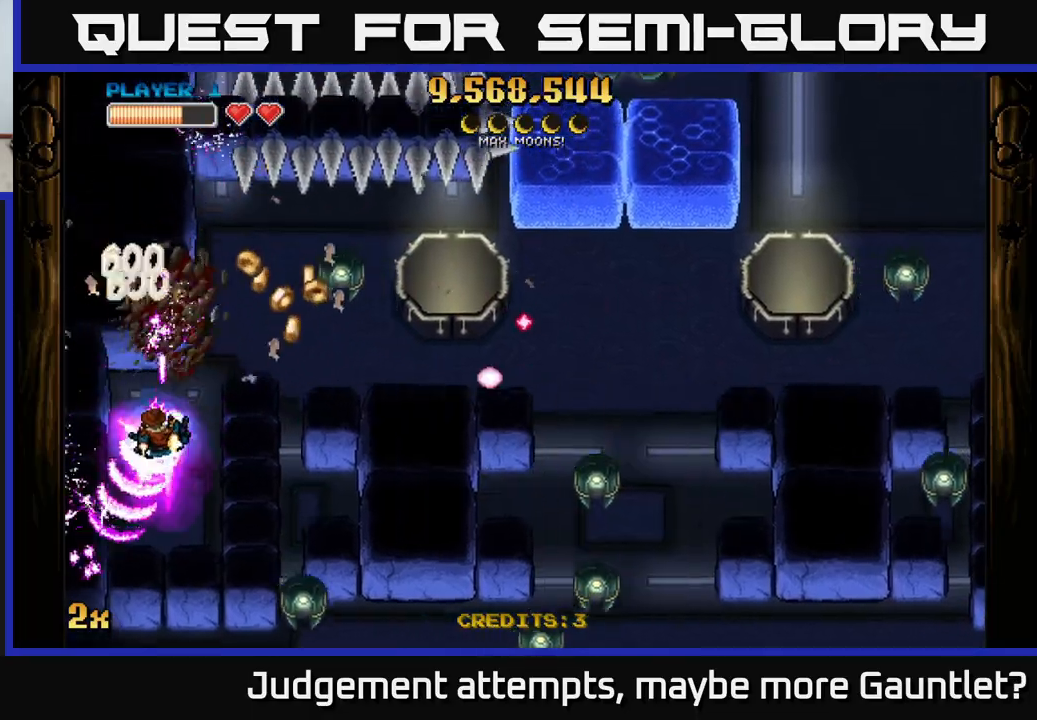
{"buttons": ["A"], "left_stick": "down-left", "events": [[117, "left_stick", "up"], [317, "X", "down"], [333, "left_stick", "right"], [417, "X", "up"], [467, "left_stick", "down-left"]]}
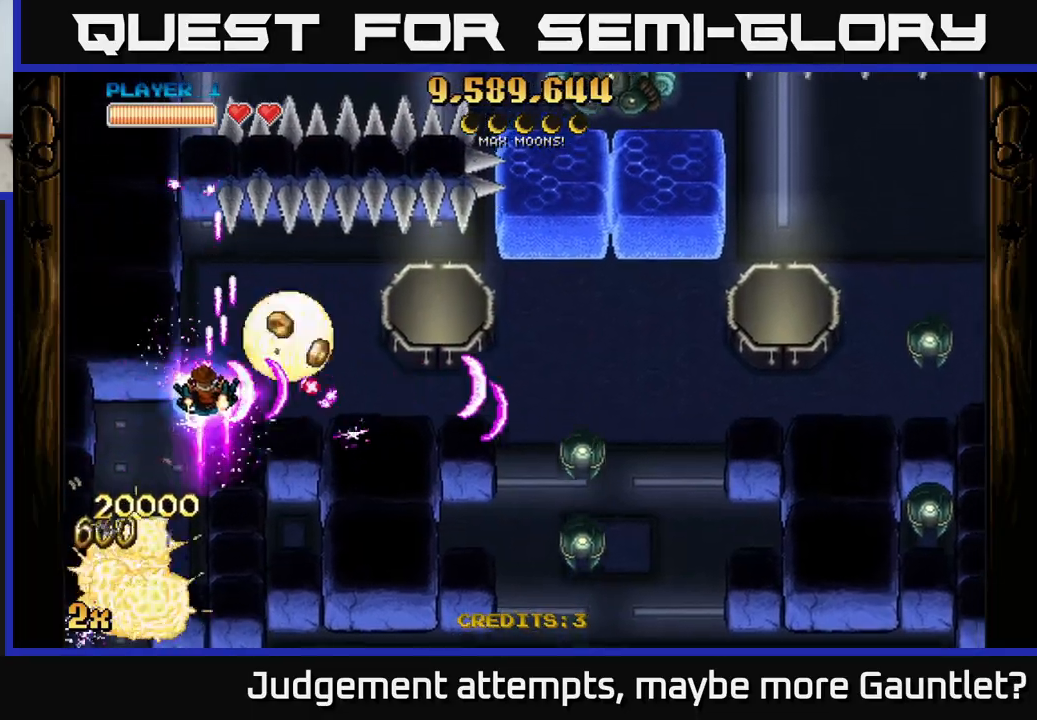
{"buttons": ["A"], "left_stick": "down-right", "events": [[133, "left_stick", "up-left"], [300, "left_stick", "right"], [483, "left_stick", "down-right"]]}
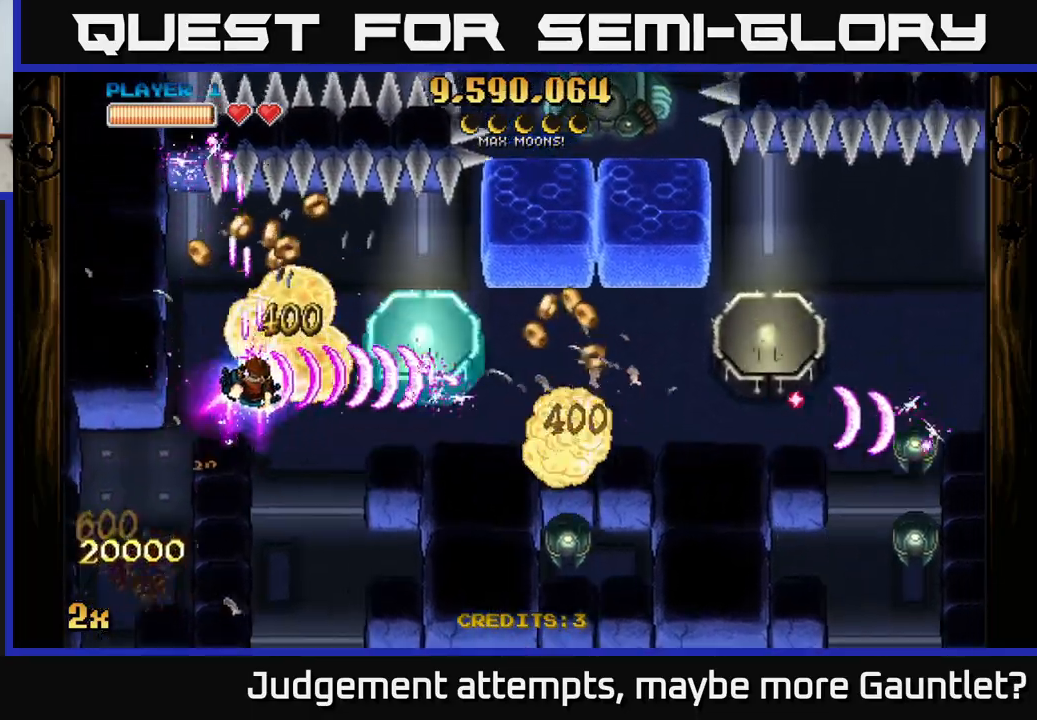
{"buttons": ["A"], "left_stick": "up-left", "events": [[33, "left_stick", "down"], [200, "left_stick", "right"], [267, "left_stick", "left"], [400, "left_stick", "center"], [467, "left_stick", "up-left"]]}
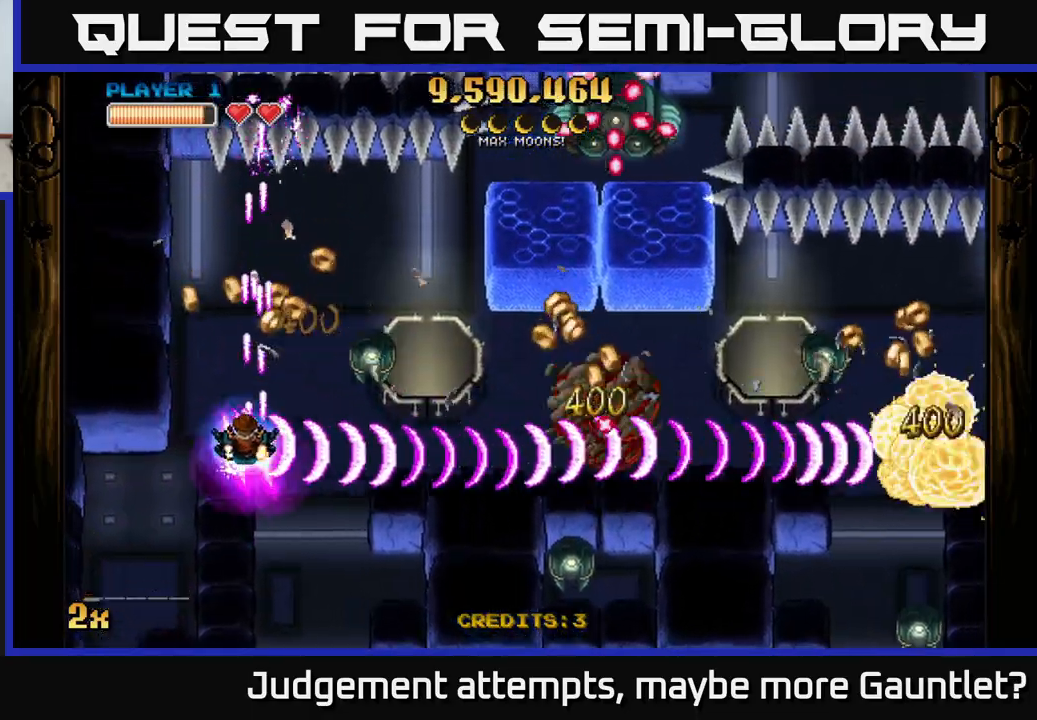
{"buttons": ["A"], "left_stick": "down-right", "events": [[100, "left_stick", "up"], [417, "left_stick", "left"], [500, "left_stick", "down-right"]]}
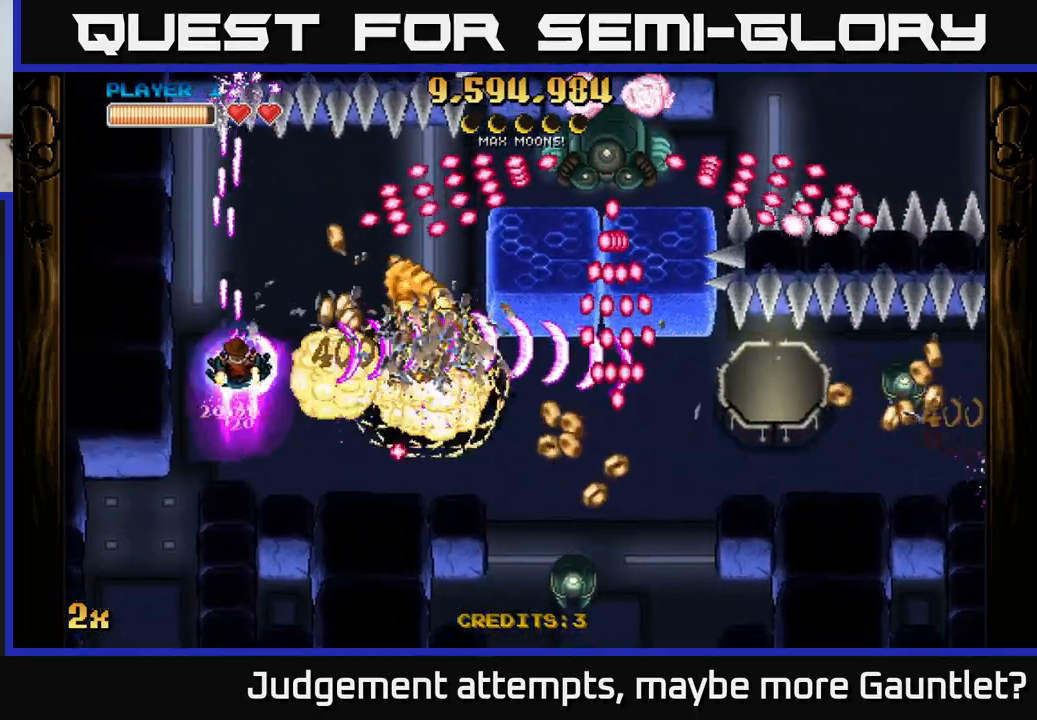
{"buttons": ["A"], "left_stick": "right", "events": [[433, "left_stick", "right"]]}
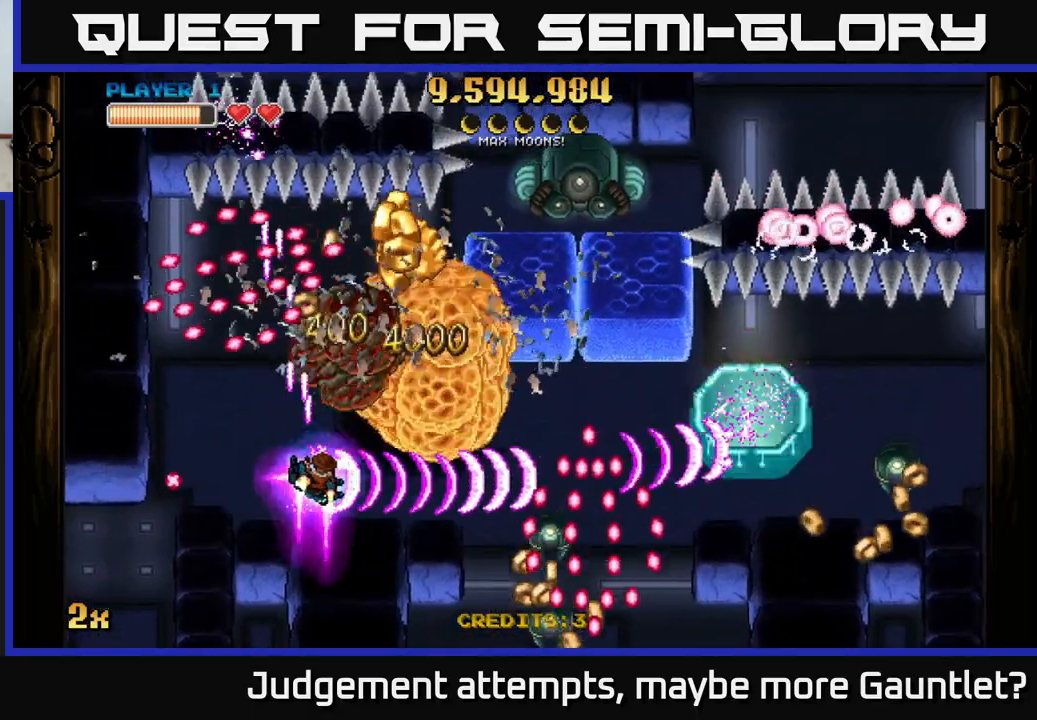
{"buttons": ["A"], "left_stick": "up", "events": [[183, "left_stick", "down"], [300, "left_stick", "center"], [467, "left_stick", "up"]]}
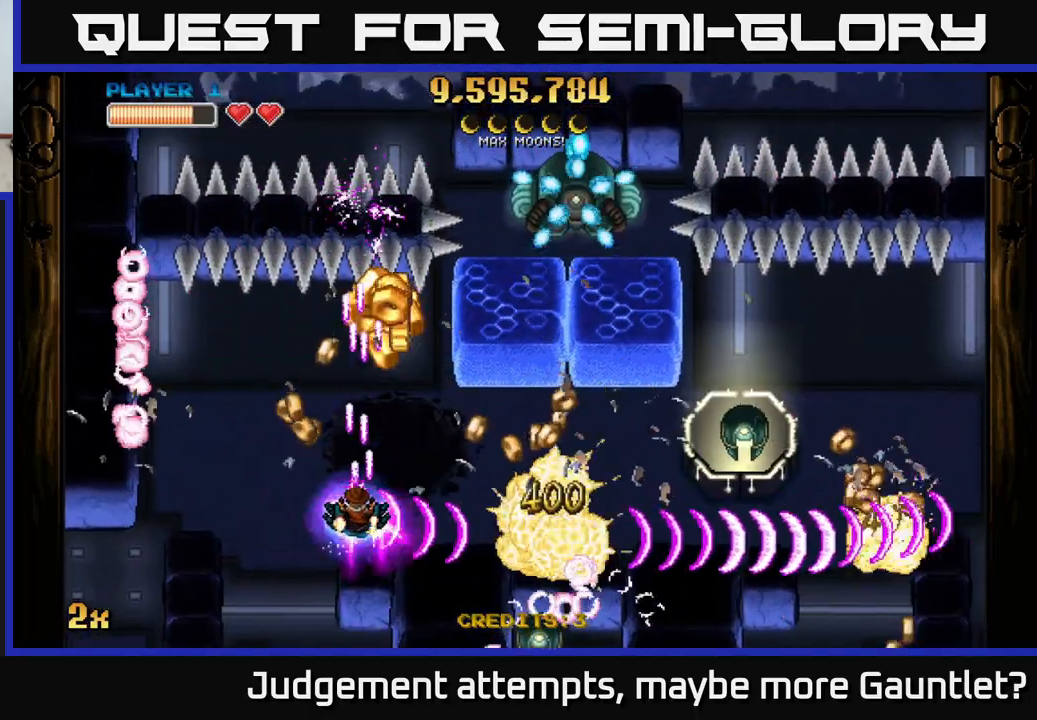
{"buttons": ["A"], "left_stick": "right", "events": [[133, "left_stick", "down-right"], [250, "left_stick", "up"], [350, "left_stick", "right"]]}
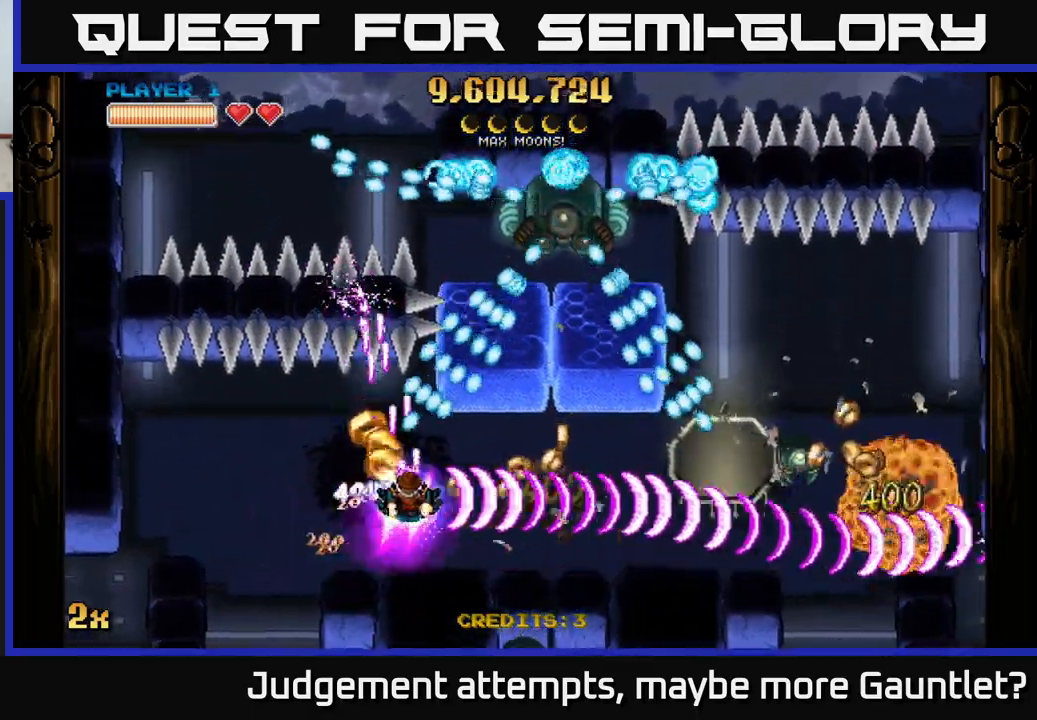
{"buttons": ["A"], "left_stick": "right", "events": []}
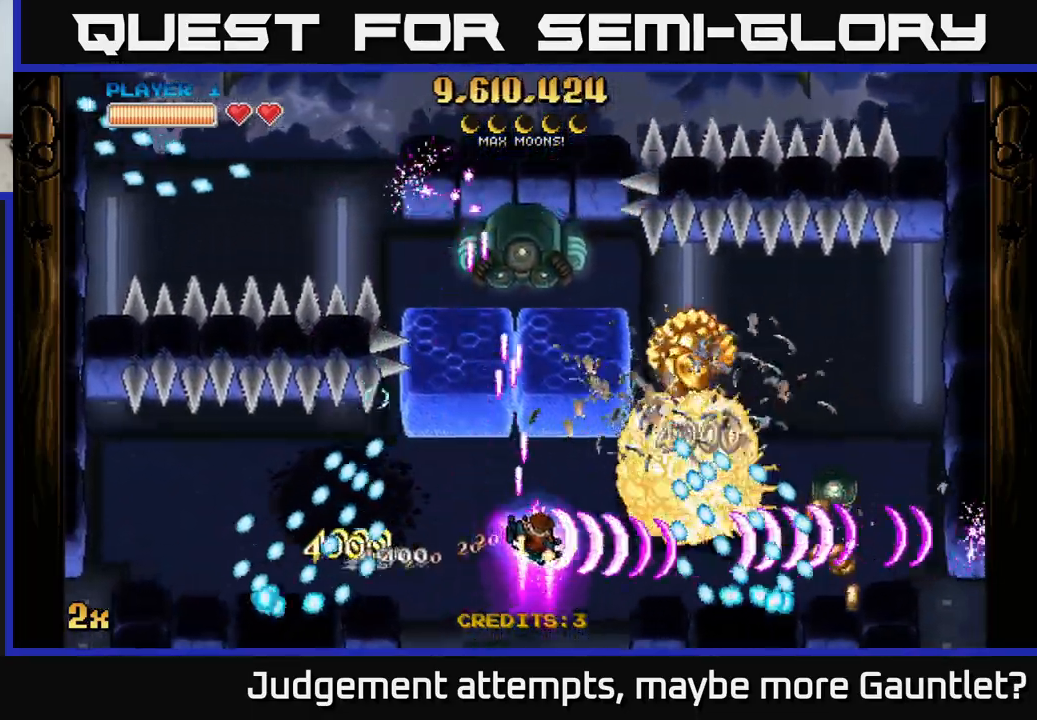
{"buttons": ["A"], "left_stick": "right", "events": []}
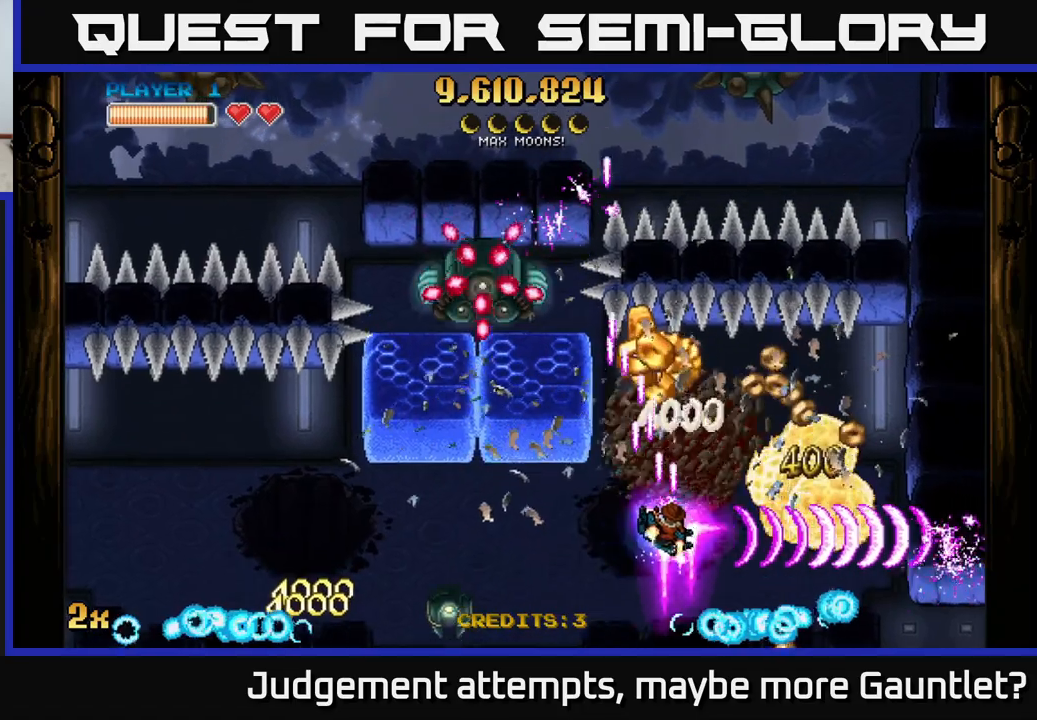
{"buttons": ["A"], "left_stick": "right", "events": [[33, "X", "down"], [67, "left_stick", "up-left"], [167, "X", "up"], [233, "left_stick", "right"], [350, "X", "down"], [467, "X", "up"]]}
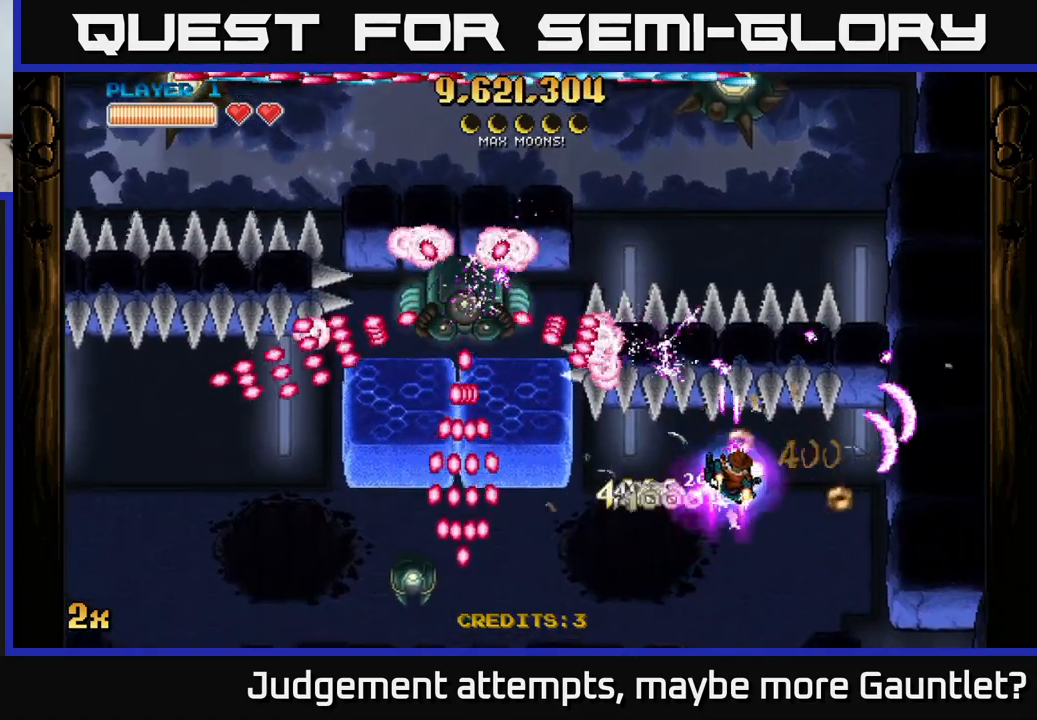
{"buttons": ["A"], "left_stick": "left", "events": [[100, "left_stick", "down"], [233, "X", "down"], [250, "left_stick", "left"], [483, "X", "up"]]}
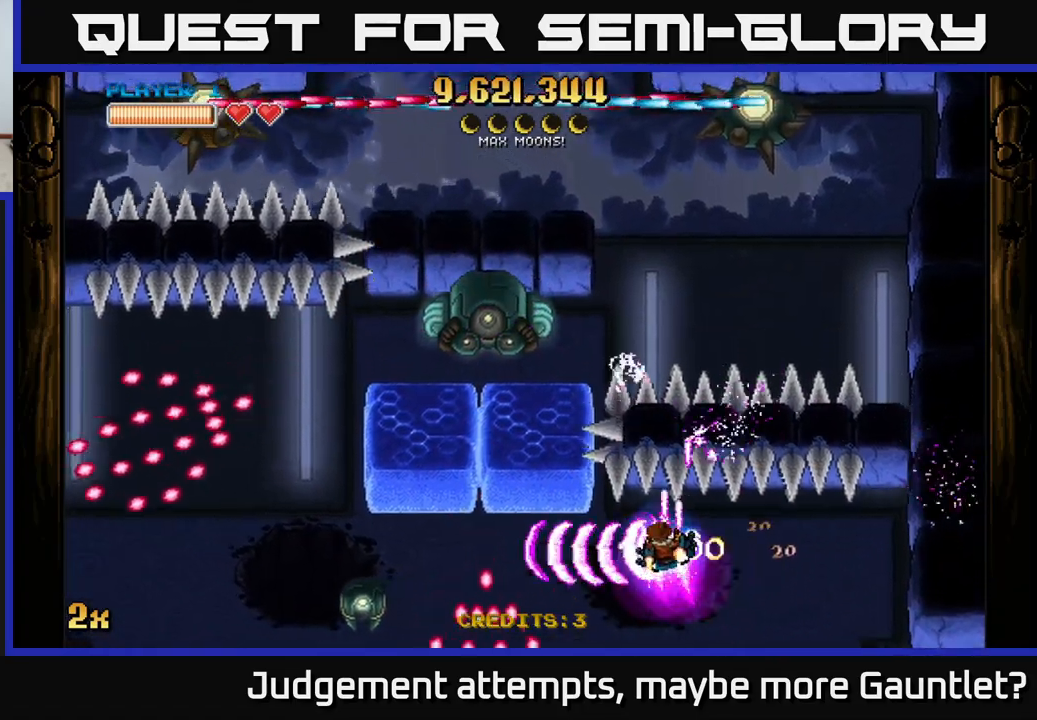
{"buttons": ["A"], "left_stick": "up-left", "events": [[117, "left_stick", "down"], [233, "left_stick", "right"], [317, "left_stick", "up-left"], [367, "X", "down"], [483, "X", "up"]]}
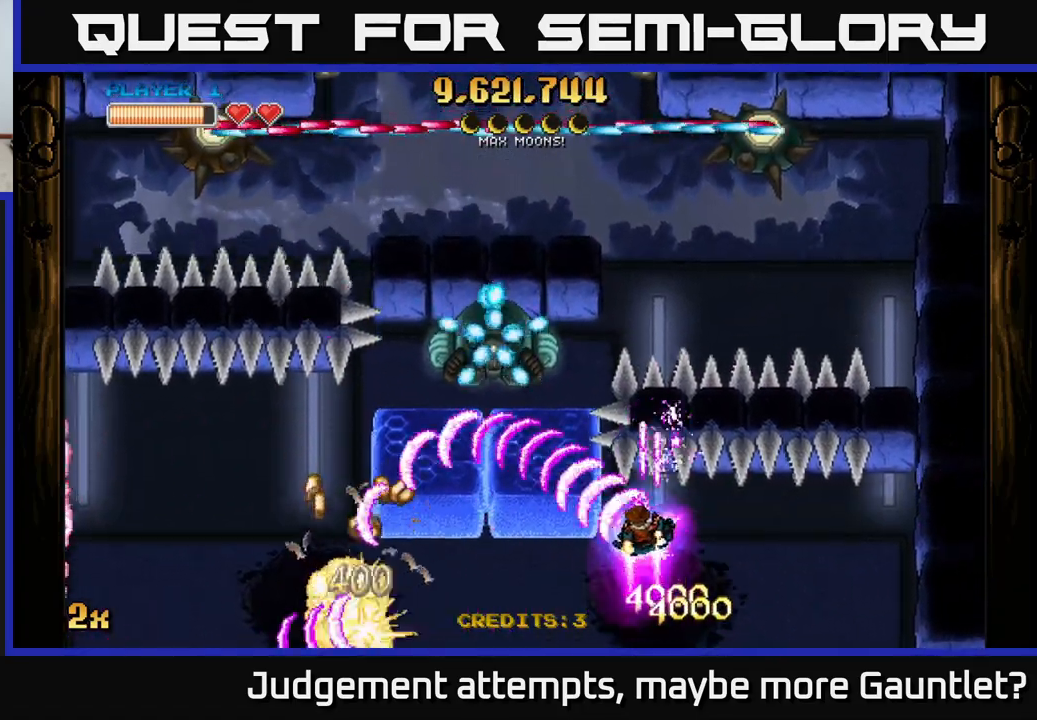
{"buttons": ["A"], "left_stick": "right", "events": [[17, "left_stick", "center"], [217, "left_stick", "down-right"], [417, "left_stick", "center"], [483, "left_stick", "right"]]}
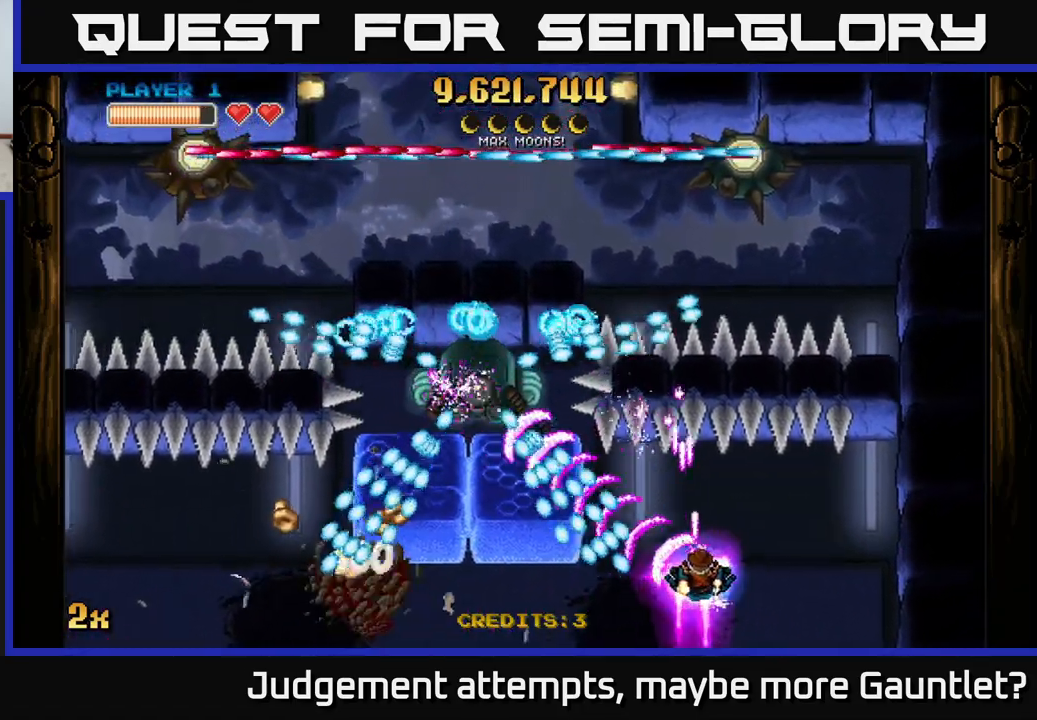
{"buttons": ["A"], "left_stick": "up-left", "events": [[133, "left_stick", "up-left"]]}
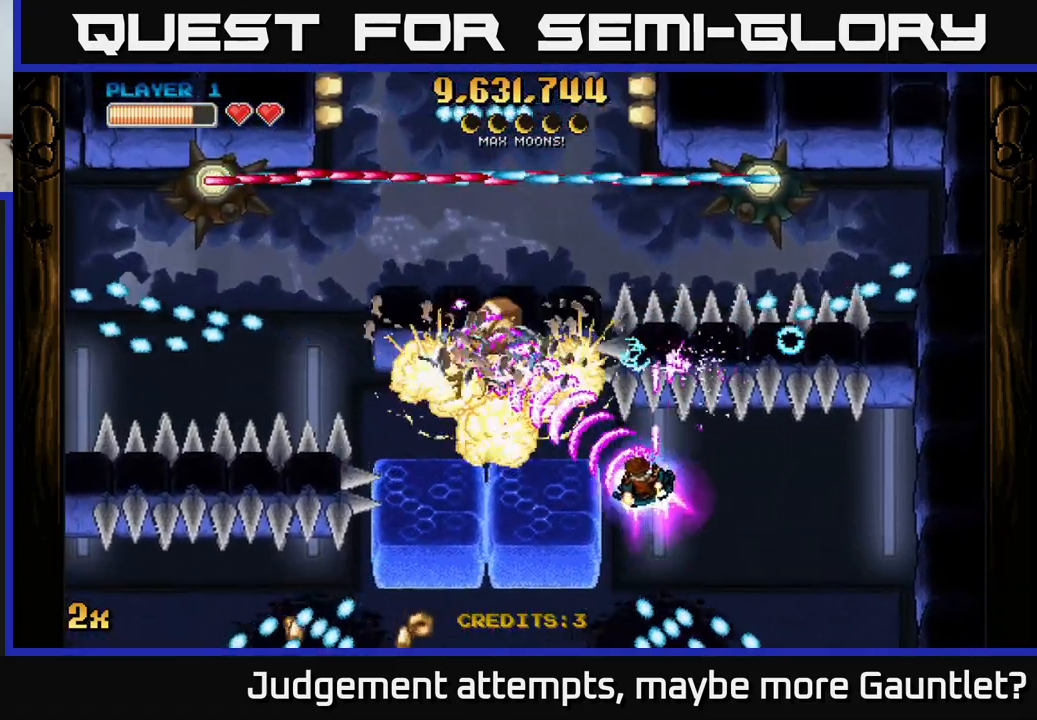
{"buttons": ["A"], "left_stick": "up-left", "events": [[100, "left_stick", "left"], [267, "left_stick", "up-left"]]}
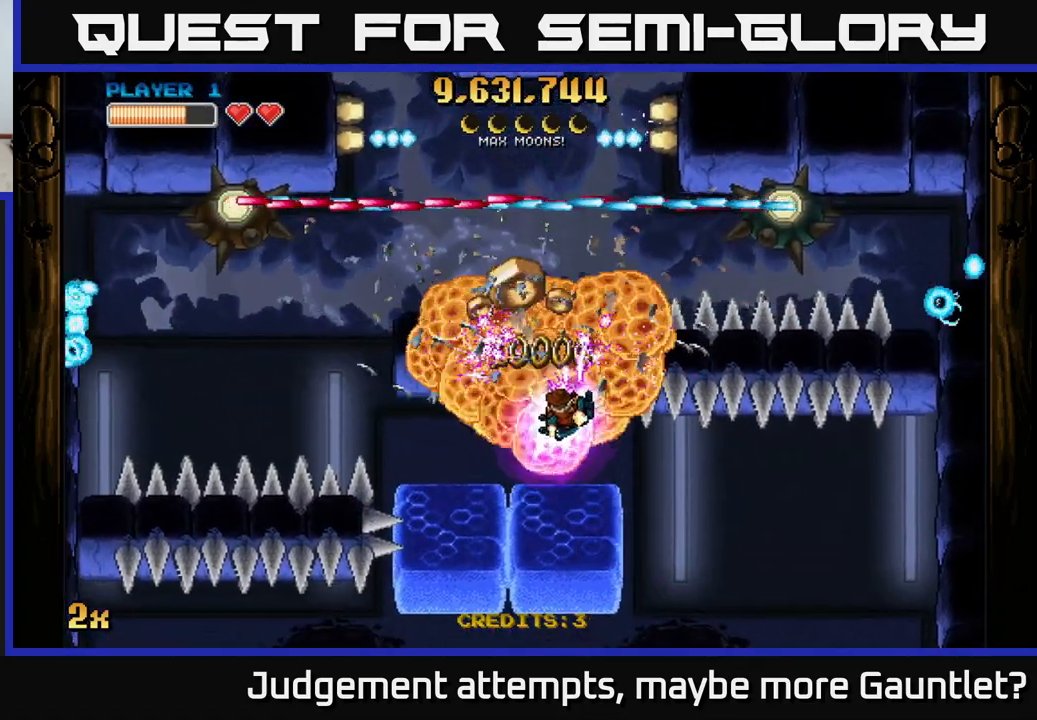
{"buttons": ["A"], "left_stick": "right", "events": [[317, "left_stick", "right"]]}
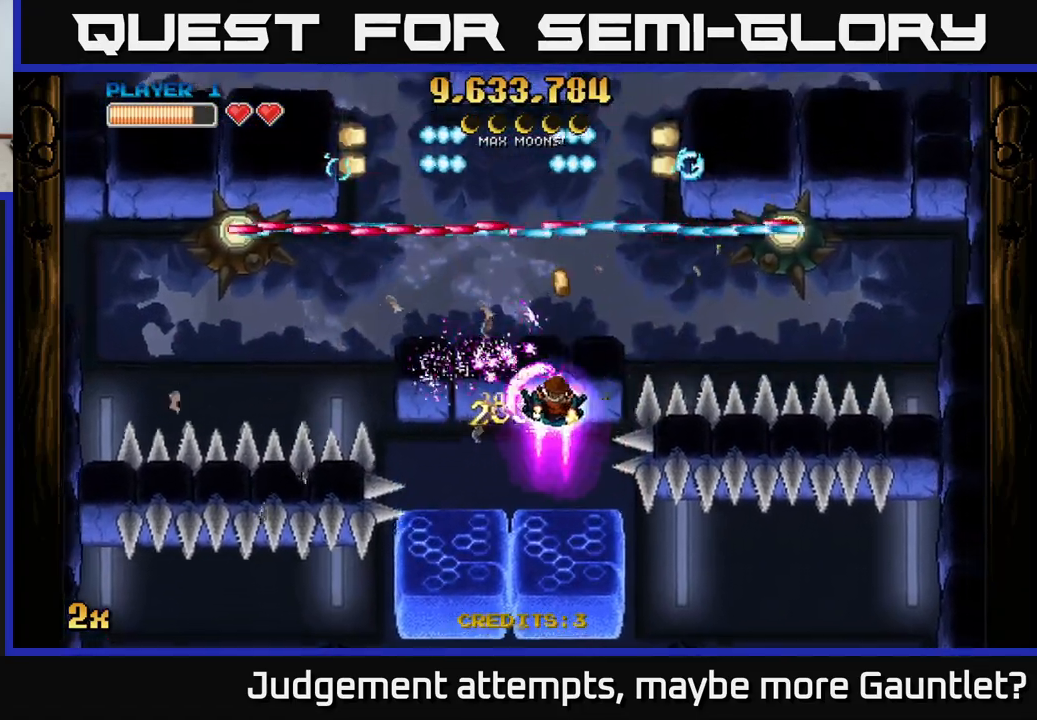
{"buttons": ["A"], "left_stick": "up-left", "events": [[83, "left_stick", "up-right"], [483, "left_stick", "up-left"]]}
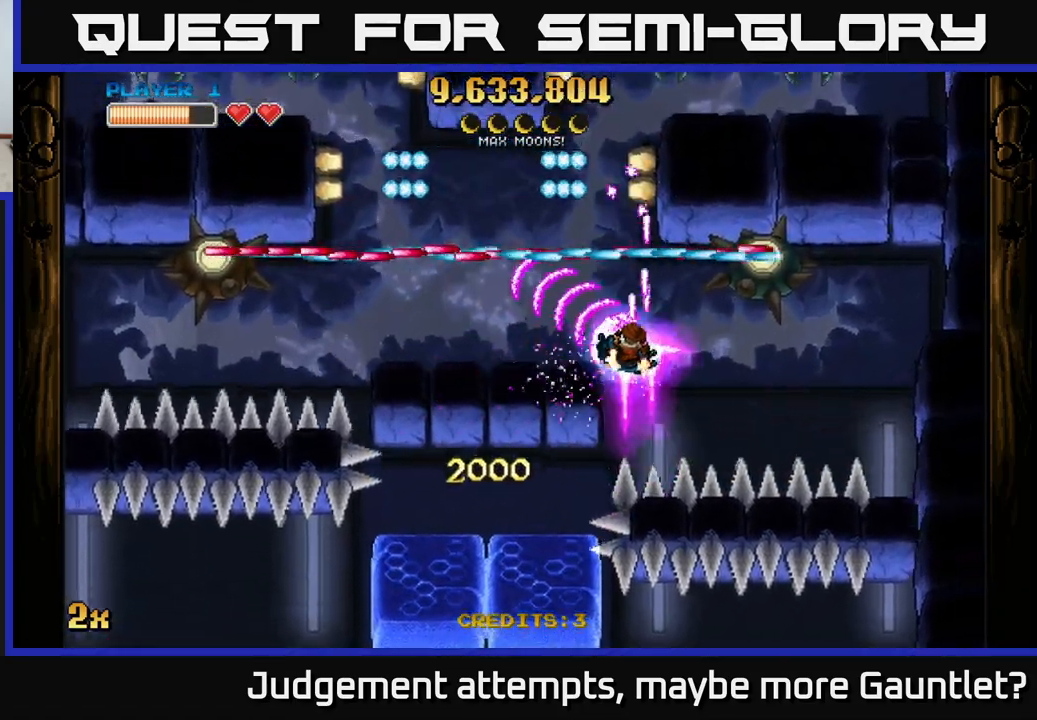
{"buttons": ["A"], "left_stick": "center", "events": [[33, "X", "down"], [83, "left_stick", "left"], [167, "X", "up"], [450, "left_stick", "center"]]}